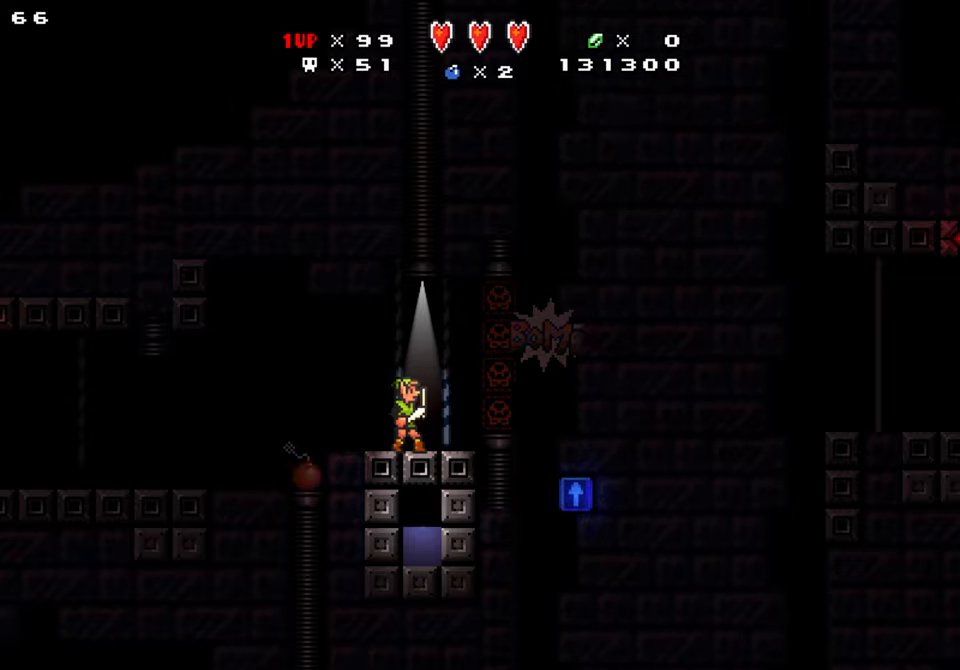
Gameplay with a controller (Nintendo layout); each line is a JSON object with the inputs held at the frame after it. "events" lists button and stick changes between this image and that frame as [ms after this image, input, new state], when the widget could be followed in between. Not read: L1 L3 R1 R3.
{"buttons": [], "events": [[50, "X", "down"], [133, "X", "up"]]}
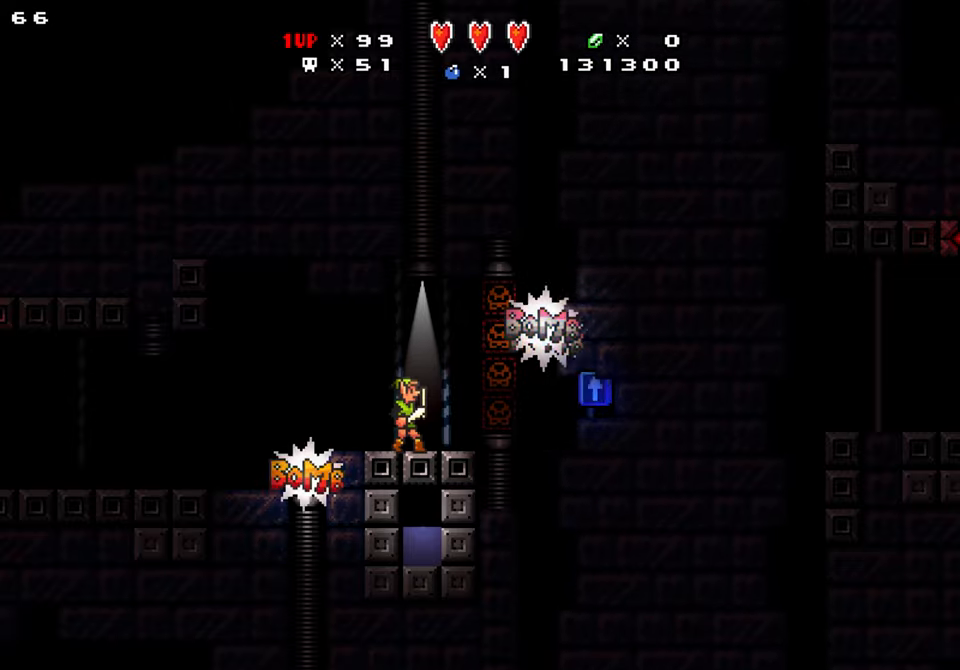
{"buttons": [], "events": []}
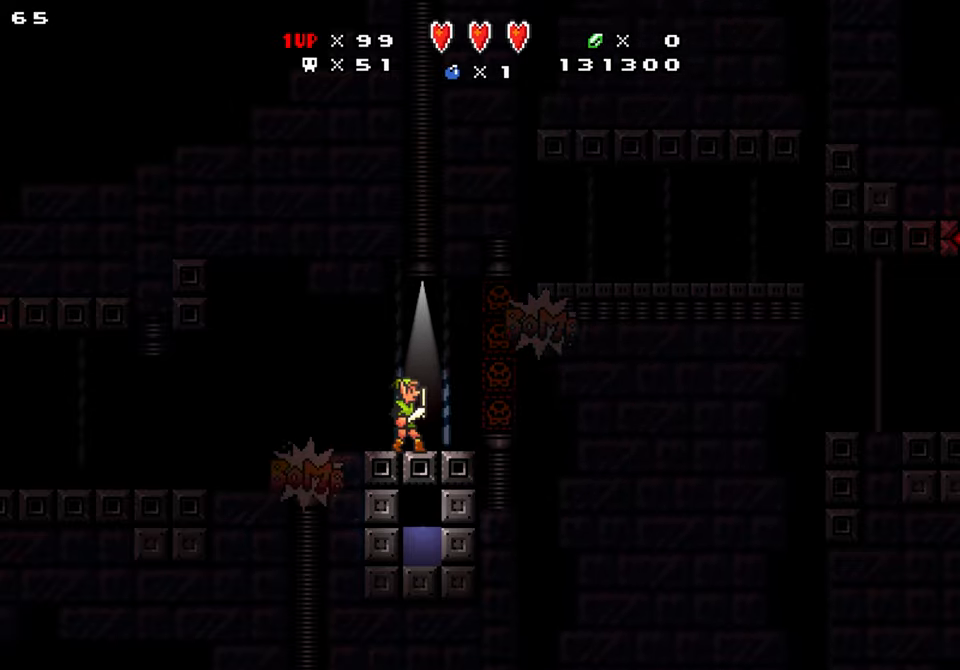
{"buttons": [], "events": []}
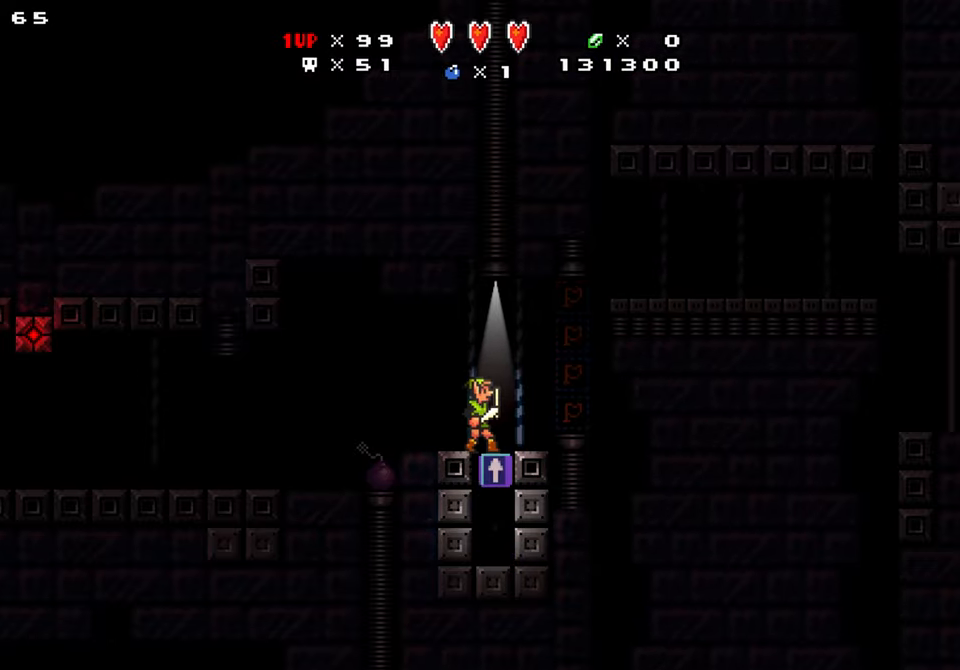
{"buttons": ["DPAD_LEFT"], "events": [[233, "DPAD_LEFT", "down"], [400, "B", "down"], [450, "B", "up"]]}
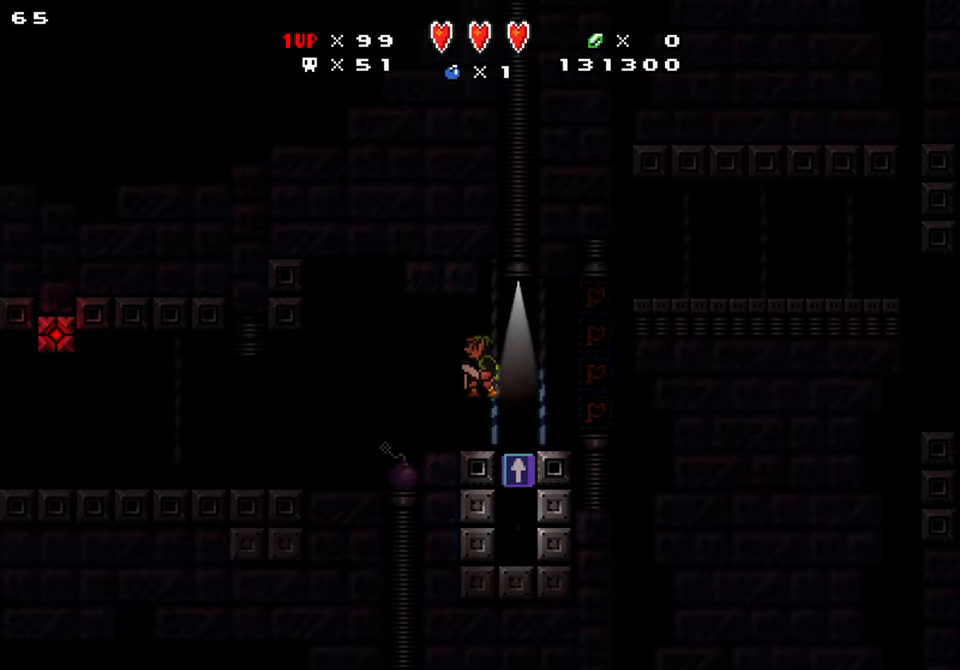
{"buttons": ["DPAD_DOWN", "DPAD_RIGHT"], "events": [[17, "DPAD_DOWN", "down"], [333, "DPAD_RIGHT", "down"], [350, "DPAD_LEFT", "up"]]}
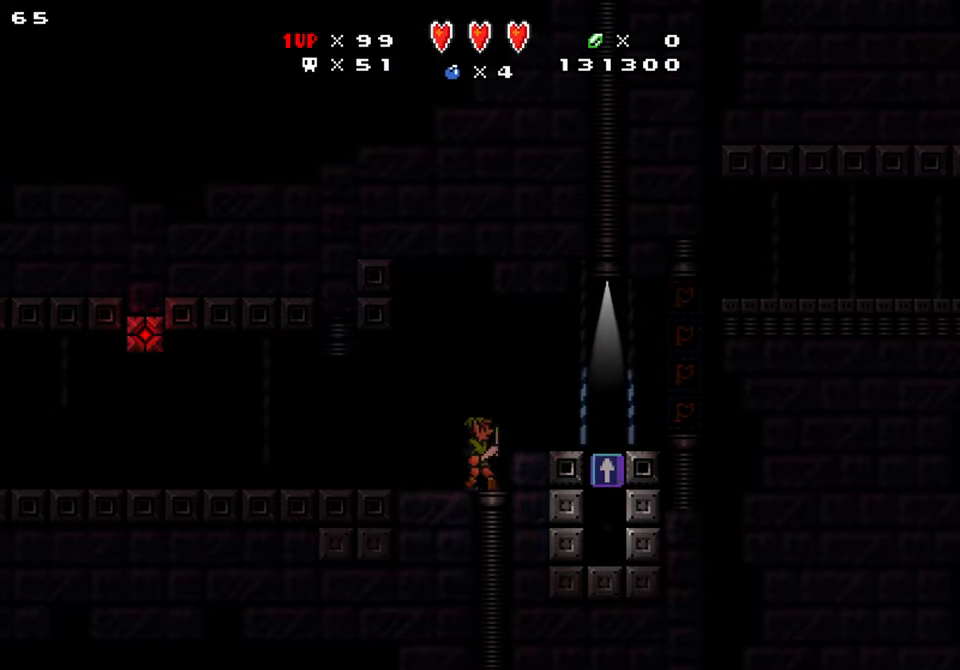
{"buttons": ["DPAD_DOWN", "DPAD_RIGHT"], "events": [[117, "B", "down"], [250, "B", "up"]]}
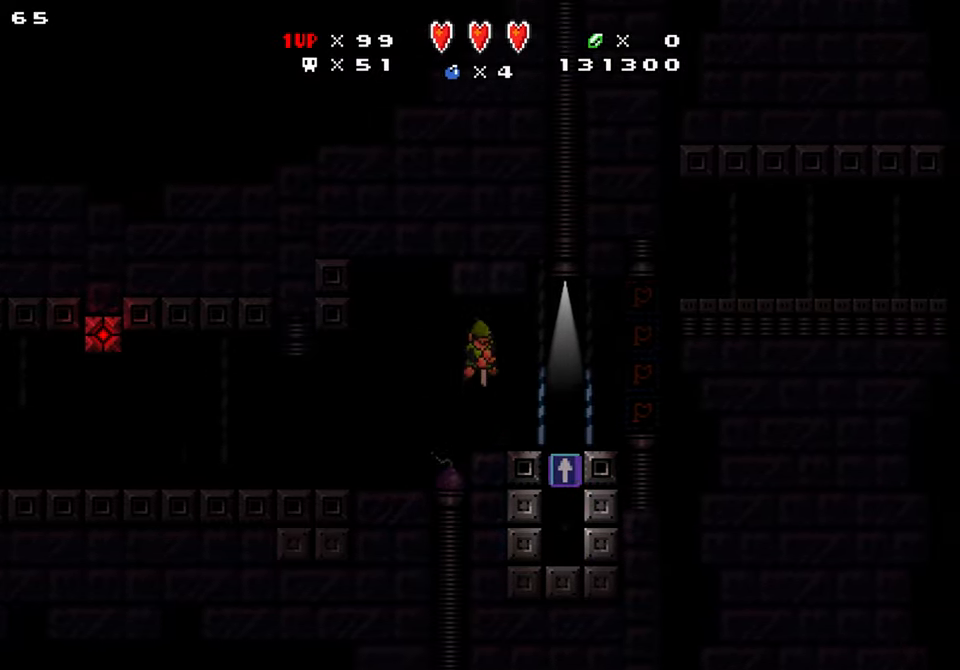
{"buttons": ["DPAD_DOWN", "DPAD_LEFT"], "events": [[150, "DPAD_LEFT", "down"], [150, "DPAD_RIGHT", "up"], [184, "DPAD_DOWN", "up"], [334, "B", "down"], [400, "B", "up"], [484, "DPAD_DOWN", "down"]]}
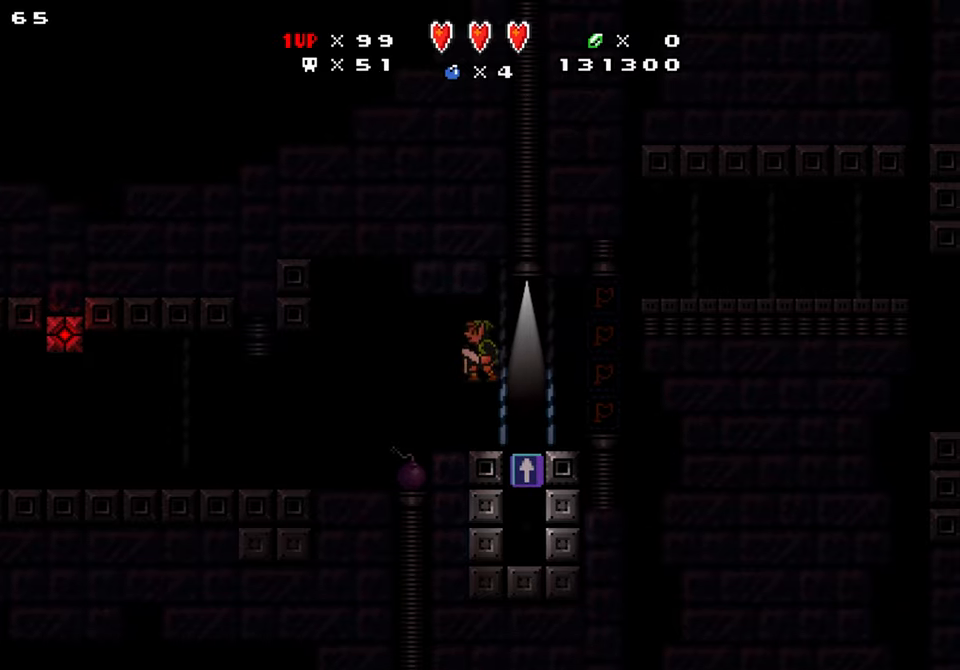
{"buttons": ["DPAD_DOWN", "DPAD_RIGHT"], "events": [[367, "DPAD_RIGHT", "down"], [434, "DPAD_LEFT", "up"]]}
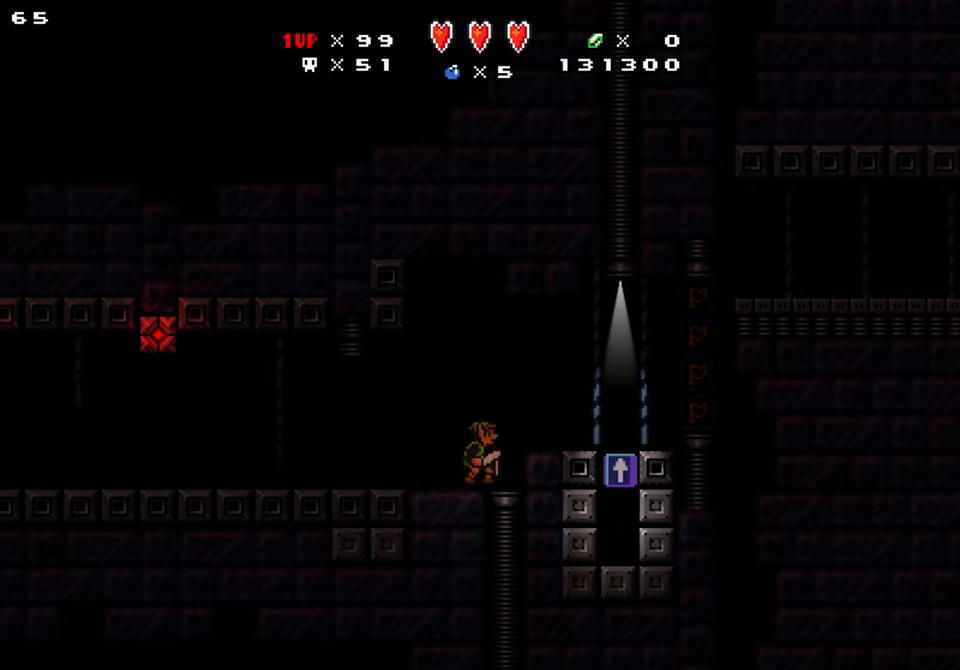
{"buttons": ["DPAD_DOWN", "DPAD_LEFT"], "events": [[17, "B", "down"], [150, "B", "up"], [450, "DPAD_RIGHT", "up"], [467, "DPAD_LEFT", "down"]]}
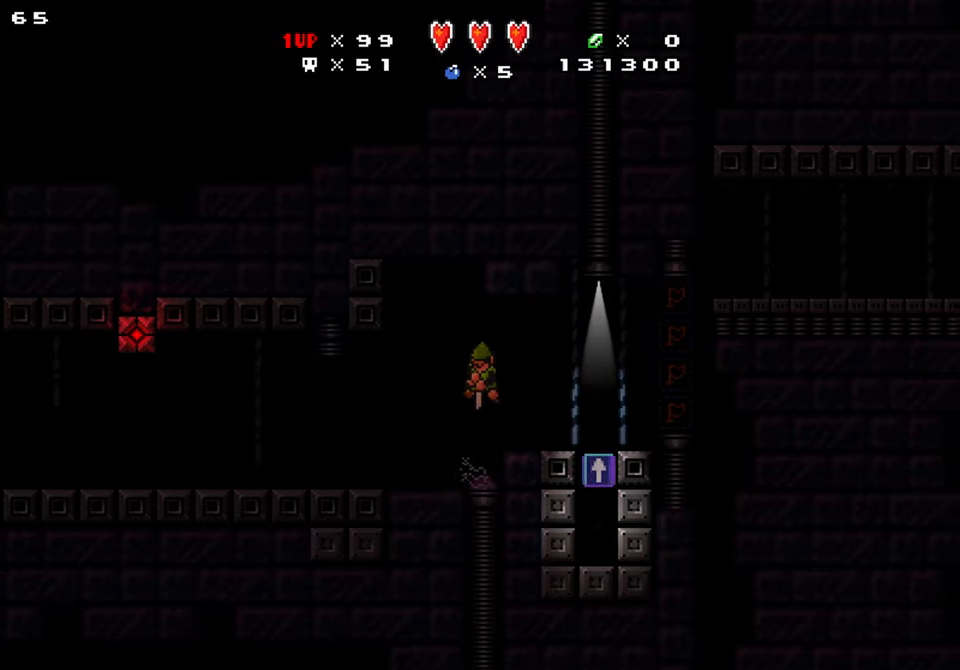
{"buttons": ["DPAD_DOWN", "DPAD_LEFT"], "events": [[167, "DPAD_RIGHT", "down"], [234, "DPAD_LEFT", "up"], [250, "B", "down"], [350, "B", "up"], [384, "DPAD_LEFT", "down"], [434, "DPAD_RIGHT", "up"]]}
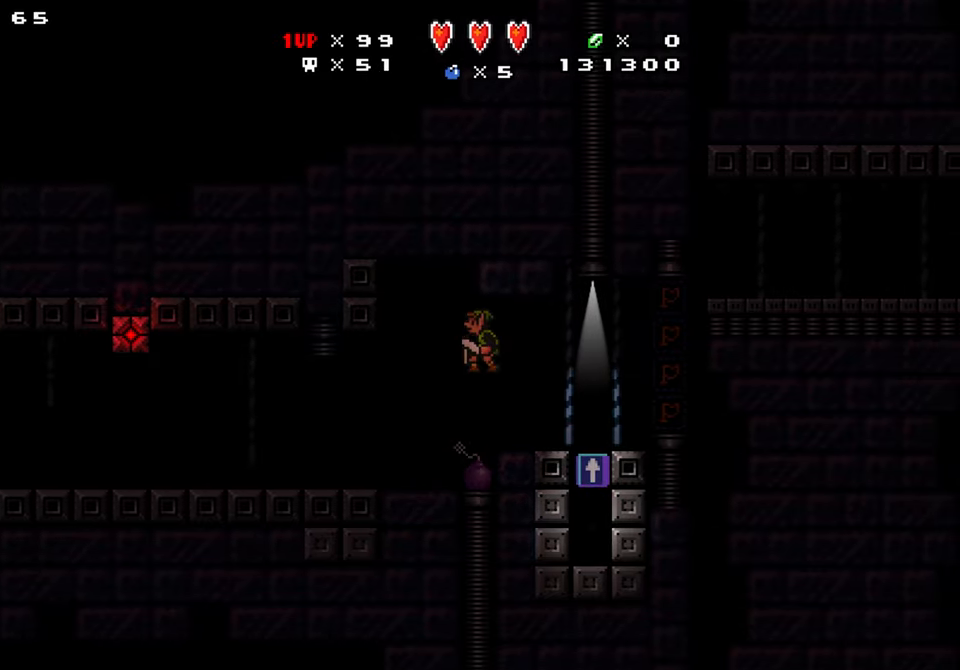
{"buttons": ["DPAD_DOWN", "DPAD_RIGHT"], "events": [[184, "DPAD_LEFT", "up"], [184, "DPAD_RIGHT", "down"], [334, "DPAD_RIGHT", "up"], [350, "DPAD_LEFT", "down"], [467, "DPAD_RIGHT", "down"], [500, "DPAD_LEFT", "up"]]}
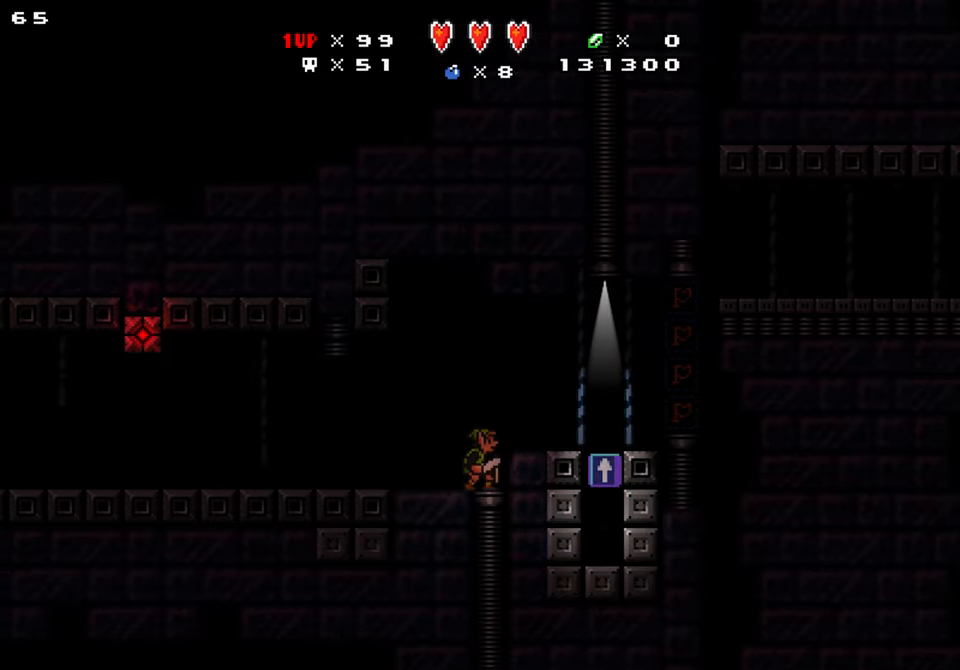
{"buttons": ["DPAD_LEFT"], "events": [[67, "B", "down"], [217, "B", "up"], [250, "DPAD_DOWN", "up"], [467, "DPAD_LEFT", "down"], [484, "DPAD_RIGHT", "up"]]}
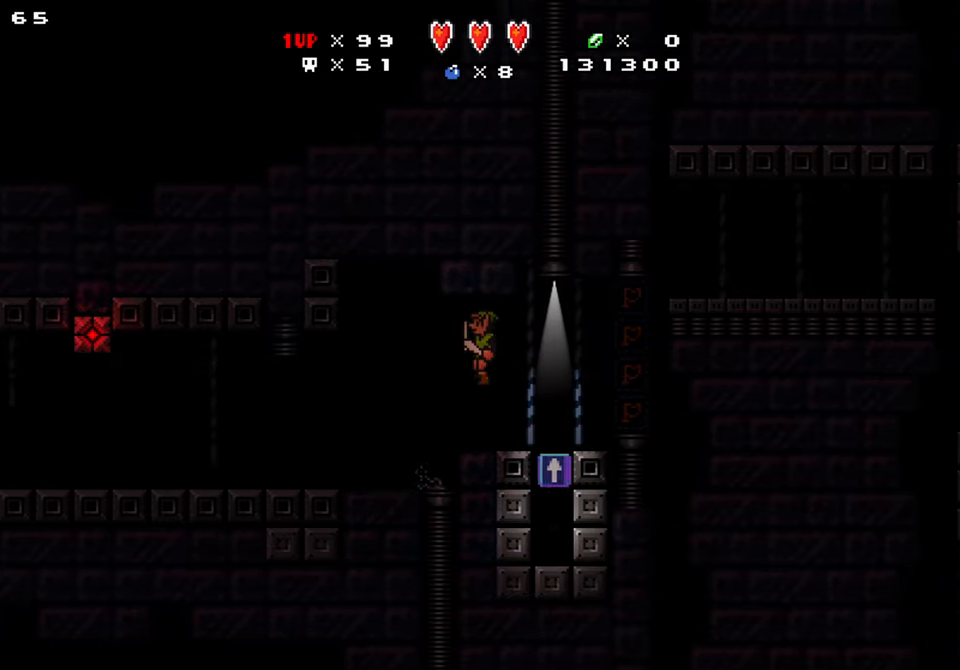
{"buttons": ["DPAD_DOWN", "DPAD_LEFT"], "events": [[284, "B", "down"], [334, "B", "up"], [384, "DPAD_DOWN", "down"]]}
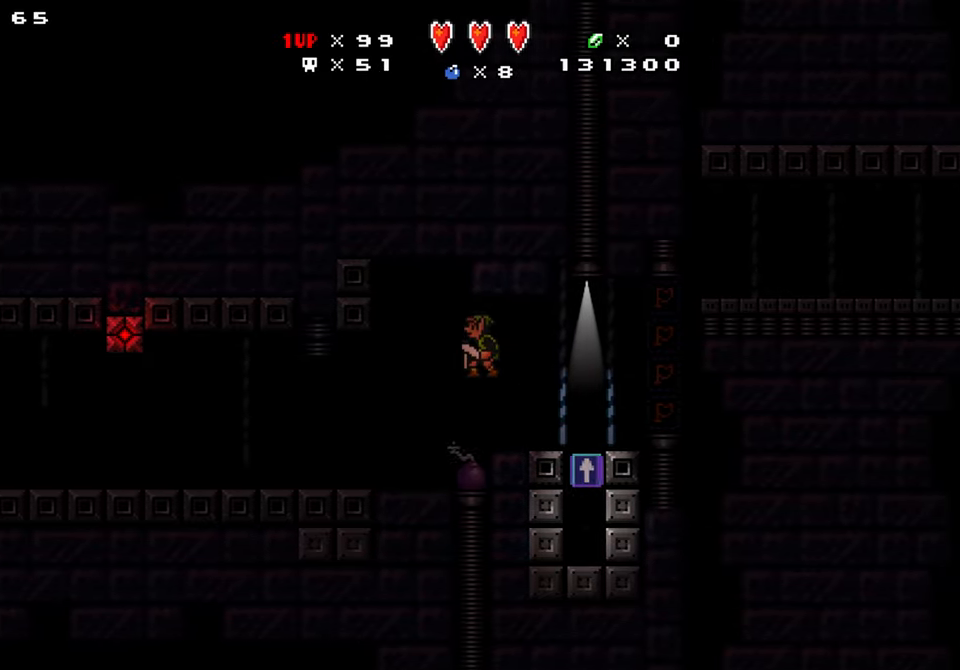
{"buttons": ["B", "DPAD_DOWN", "DPAD_RIGHT"], "events": [[17, "DPAD_LEFT", "up"], [34, "DPAD_RIGHT", "down"], [217, "DPAD_LEFT", "down"], [217, "DPAD_RIGHT", "up"], [334, "DPAD_RIGHT", "down"], [367, "DPAD_LEFT", "up"], [467, "B", "down"]]}
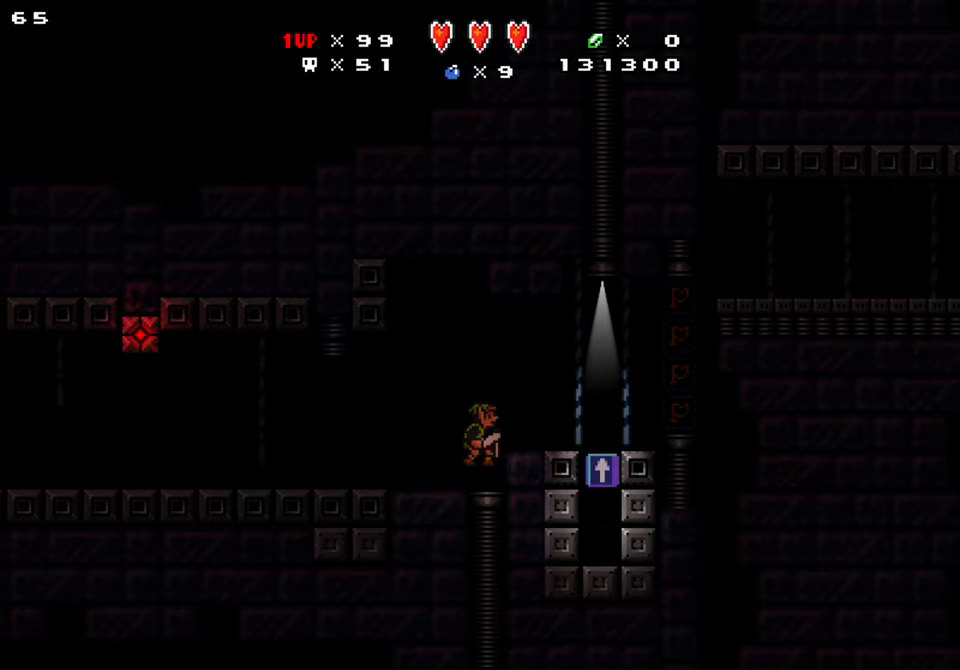
{"buttons": ["DPAD_RIGHT"], "events": [[34, "DPAD_DOWN", "up"], [184, "B", "up"]]}
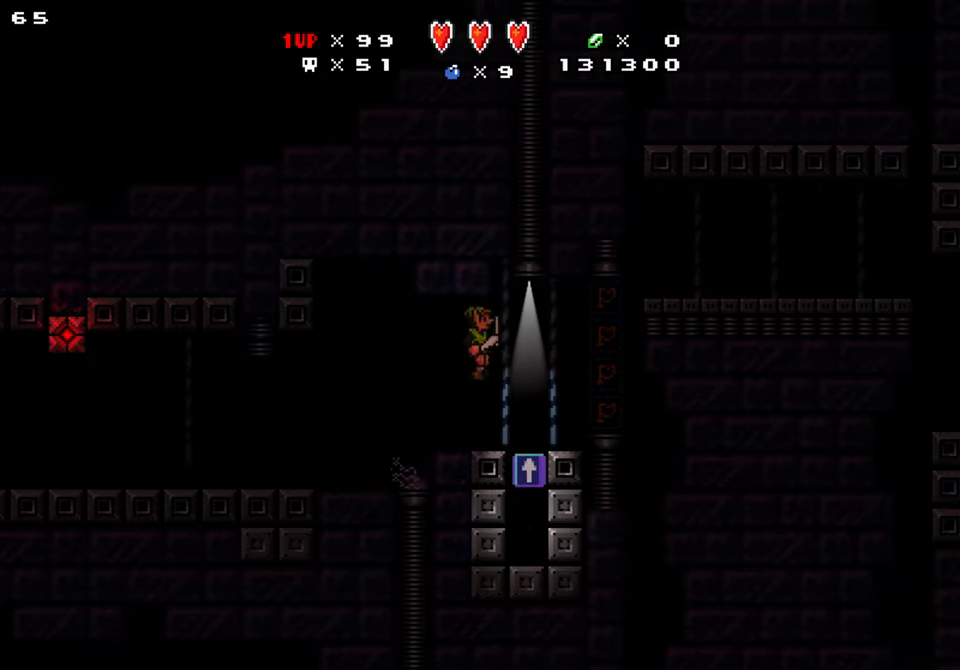
{"buttons": ["DPAD_LEFT"], "events": [[67, "DPAD_DOWN", "down"], [84, "DPAD_LEFT", "down"], [150, "DPAD_RIGHT", "up"], [284, "DPAD_DOWN", "up"]]}
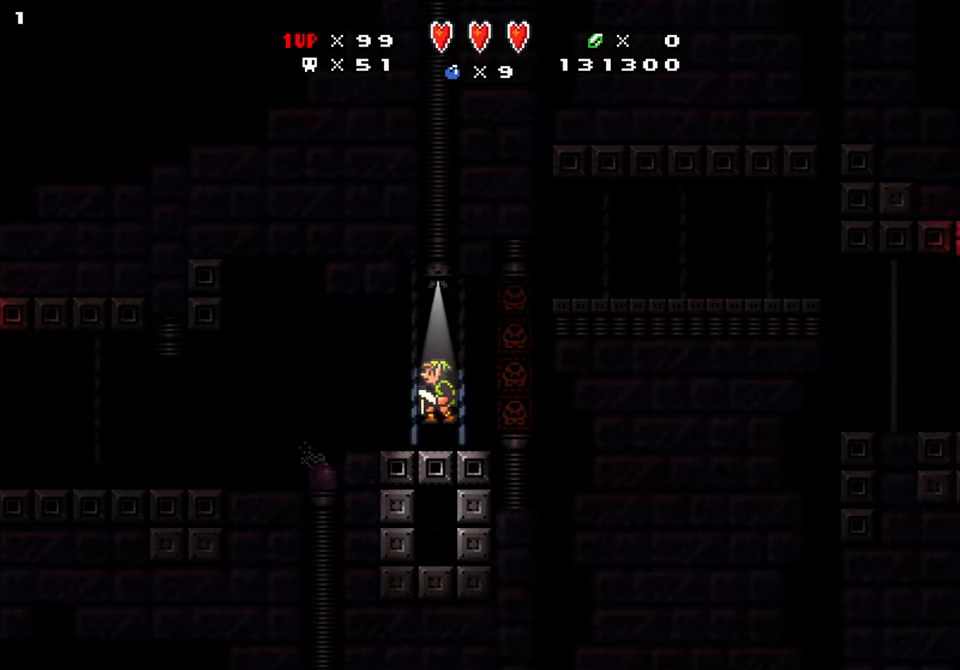
{"buttons": ["DPAD_RIGHT"], "events": [[167, "DPAD_LEFT", "up"], [266, "DPAD_LEFT", "down"], [466, "DPAD_LEFT", "up"], [483, "DPAD_RIGHT", "down"]]}
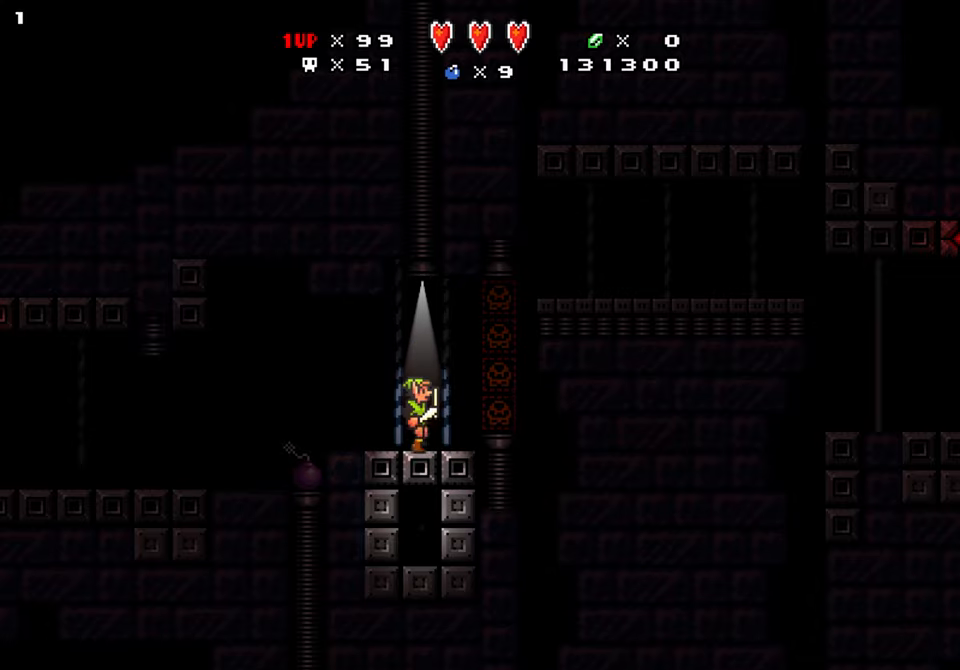
{"buttons": [], "events": [[33, "DPAD_RIGHT", "up"]]}
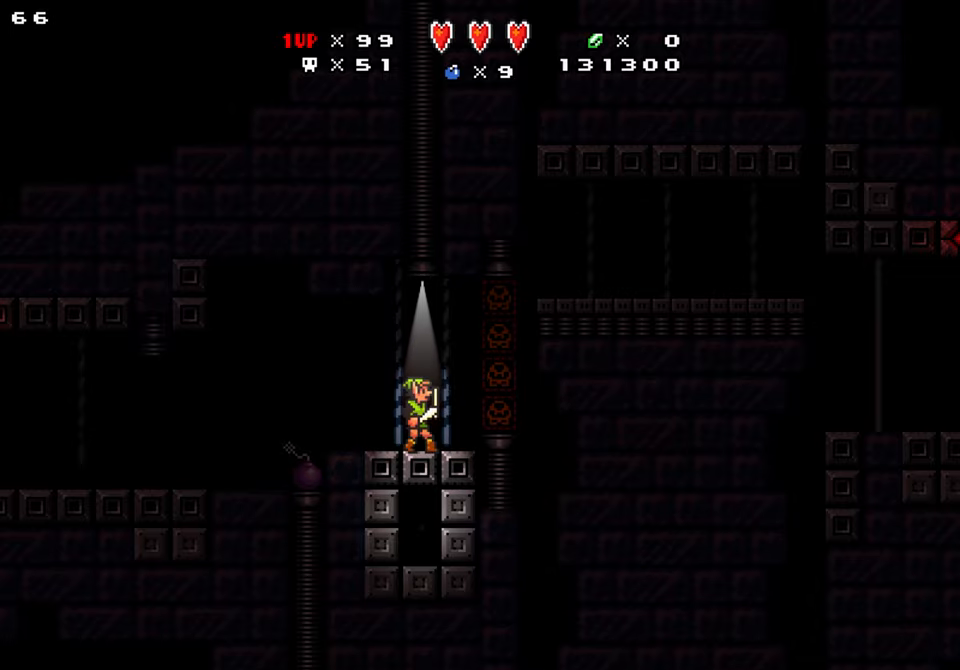
{"buttons": [], "events": []}
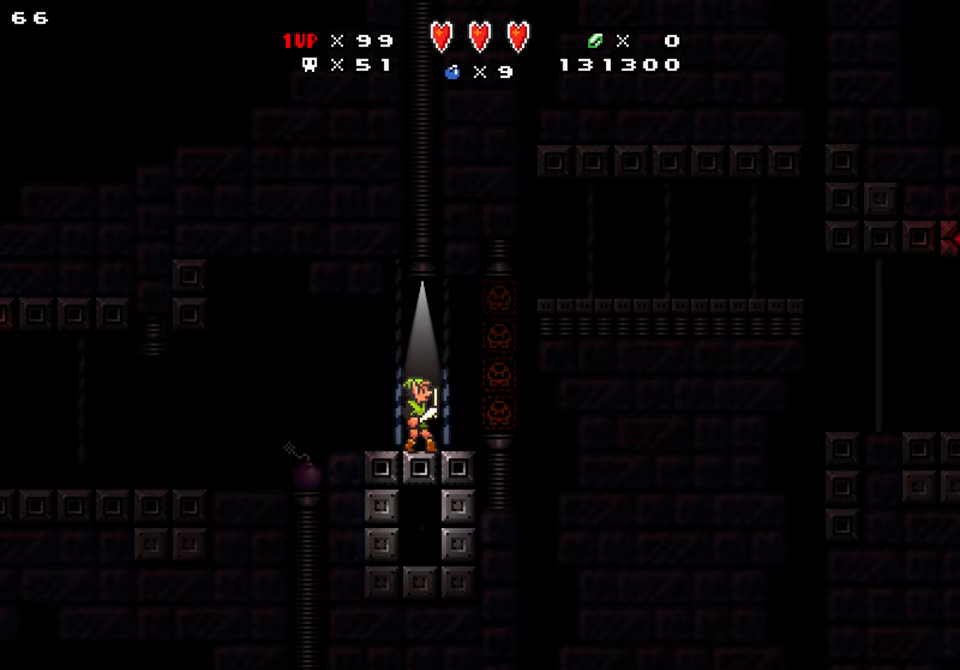
{"buttons": [], "events": []}
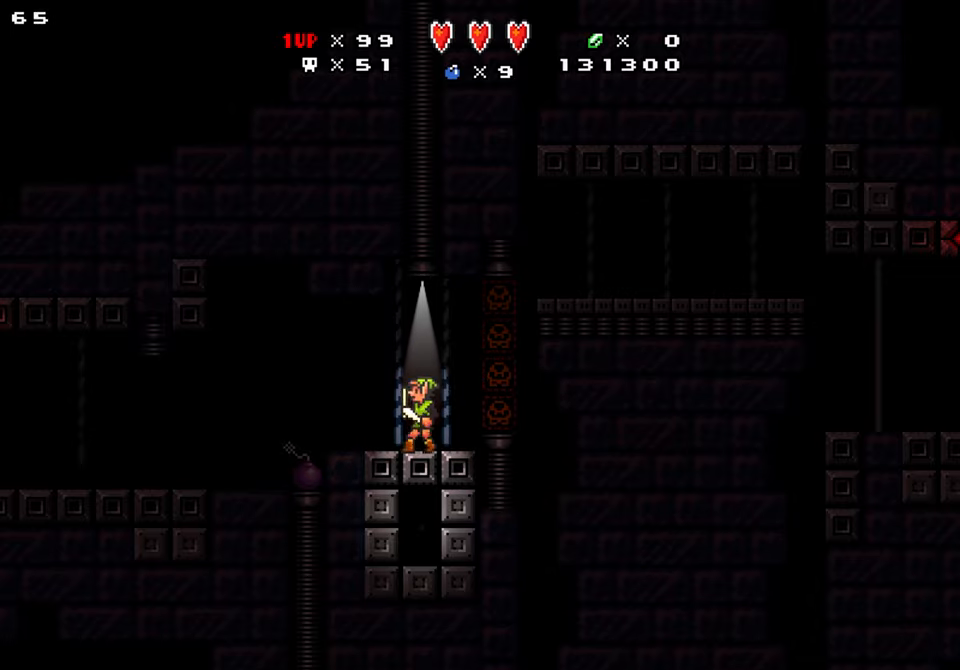
{"buttons": [], "events": [[16, "DPAD_LEFT", "down"], [183, "DPAD_LEFT", "up"], [200, "DPAD_RIGHT", "down"], [300, "DPAD_RIGHT", "up"]]}
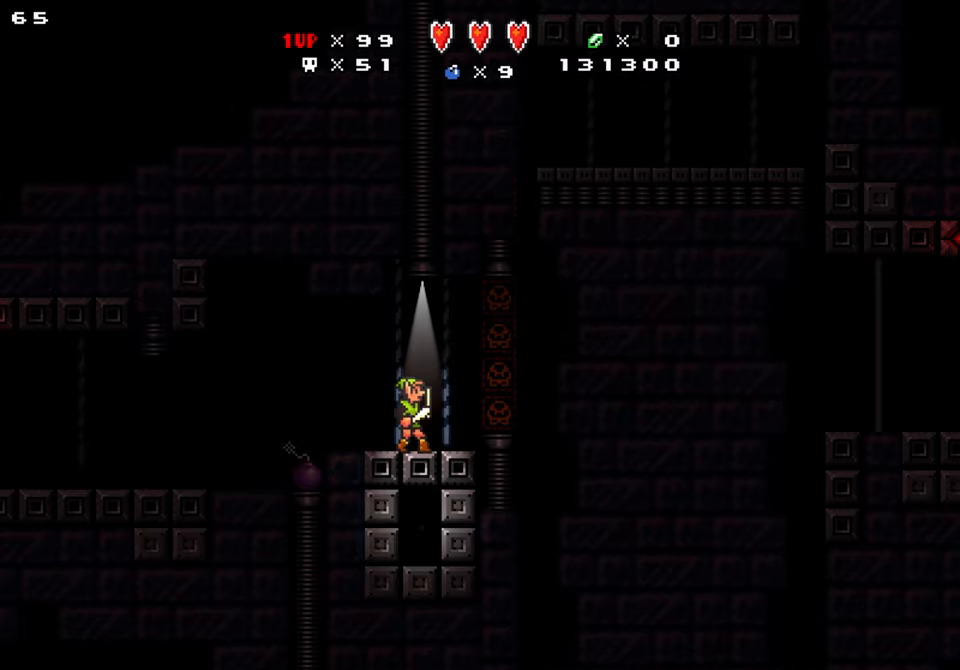
{"buttons": [], "events": []}
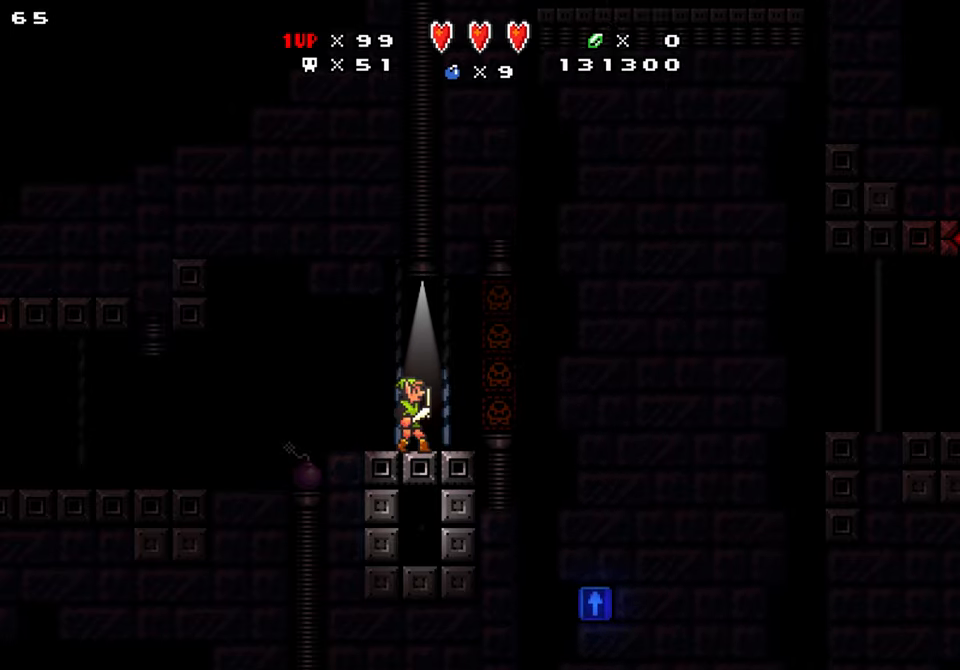
{"buttons": [], "events": [[400, "X", "down"], [500, "X", "up"]]}
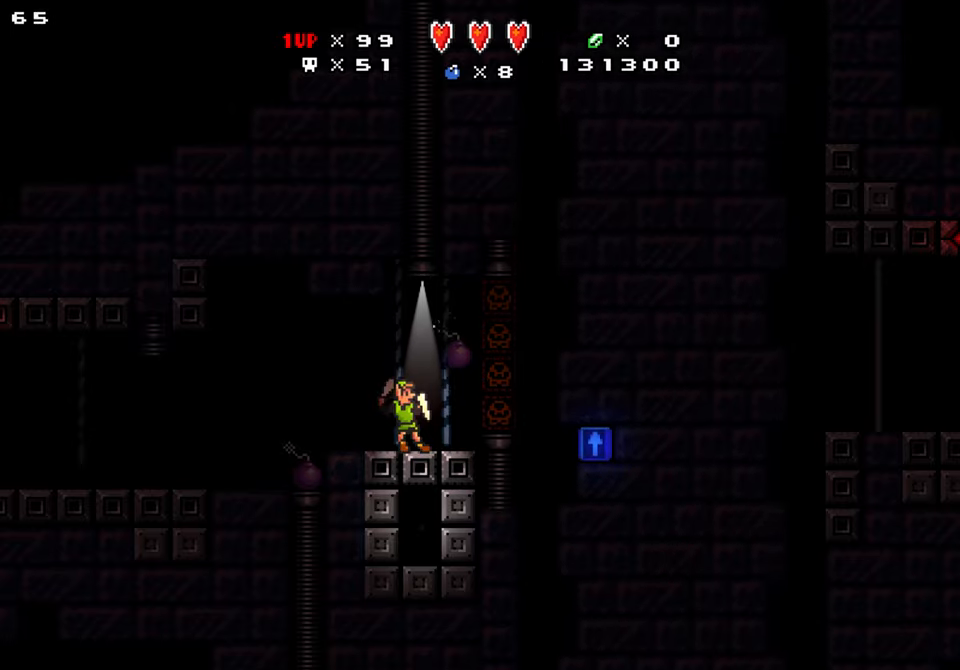
{"buttons": [], "events": []}